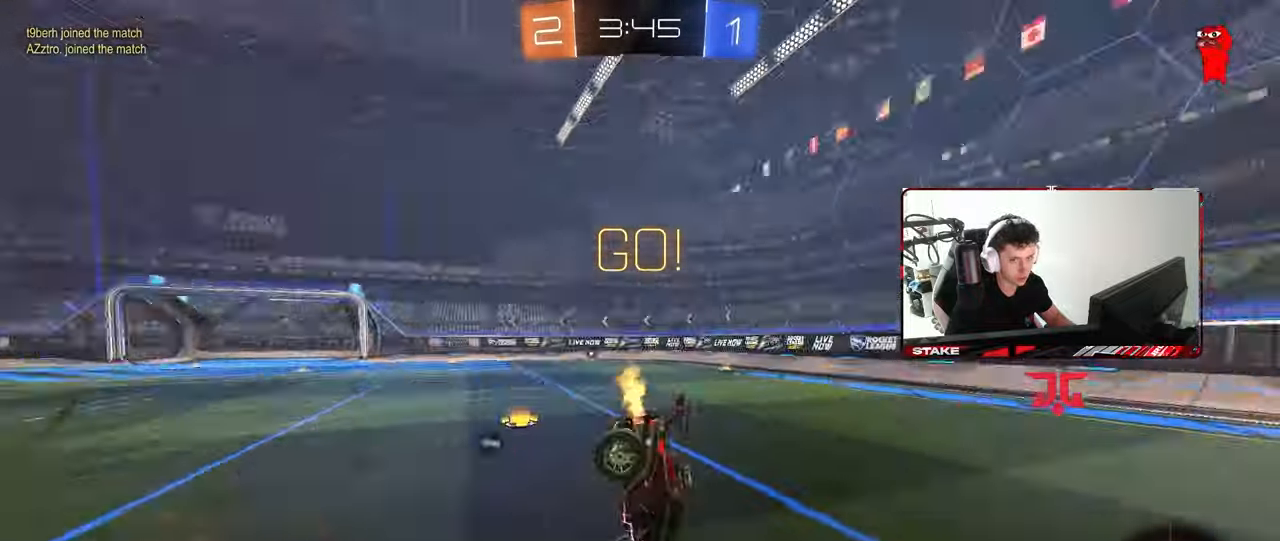
Gameplay with keyboard and mouse; each line is a JSON object with the keys and mouse buttons held at the frame after it. "events" lists presses ("down") and releases ("up") of "1", "2", "3", "4", "5", "a", "alt", "c", "caps_lock", "ctrl", "d", "e", "f", "g", "q", "r", "s", "shift", "space", "t", "tab", "v", "w", "x", "z", "mouse_left", "mouse_wheel" and "mouse_right" between this image and that frame as [ms after this image, input, new state], when the widget could be followed in between. "mouse_left", "mouse_wheel", "mouse_right" = the "left", "wheel", "right" buttons of the "mouse" list. No other keys are recorded. "wheel" means that the mouse wheel is clicked or scrolled. "mouse_move" is the direction in which the mouse moves at that frame (one of eight, or "still"), when it could be read.
{"keys": ["d", "w"], "mouse": [], "mouse_move": "still", "events": [[100, "space", "up"], [183, "d", "down"]]}
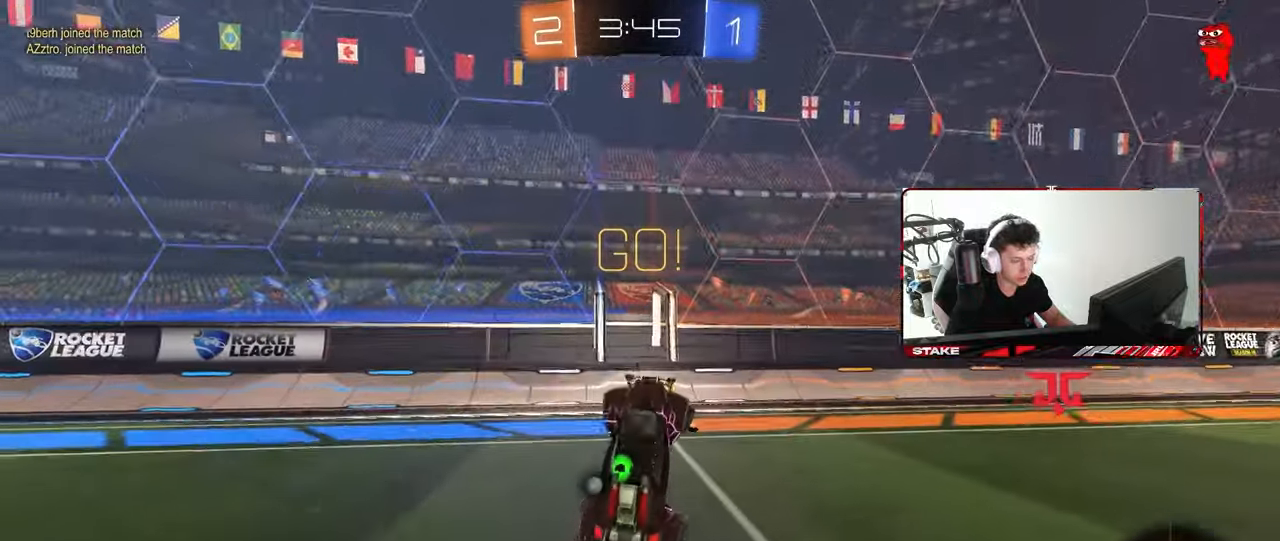
{"keys": ["a", "shift", "w"], "mouse": [], "mouse_move": "still", "events": [[17, "d", "up"], [17, "w", "up"], [67, "a", "down"], [100, "space", "down"], [250, "w", "down"], [350, "space", "up"], [433, "shift", "down"]]}
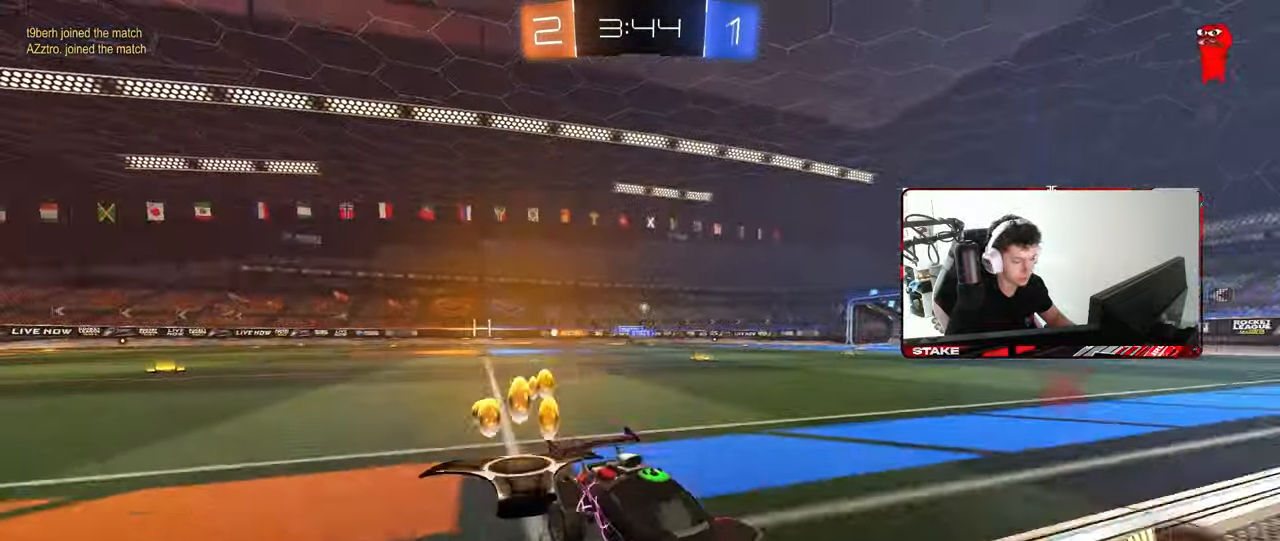
{"keys": ["a", "w"], "mouse": [], "mouse_move": "still", "events": [[83, "shift", "up"]]}
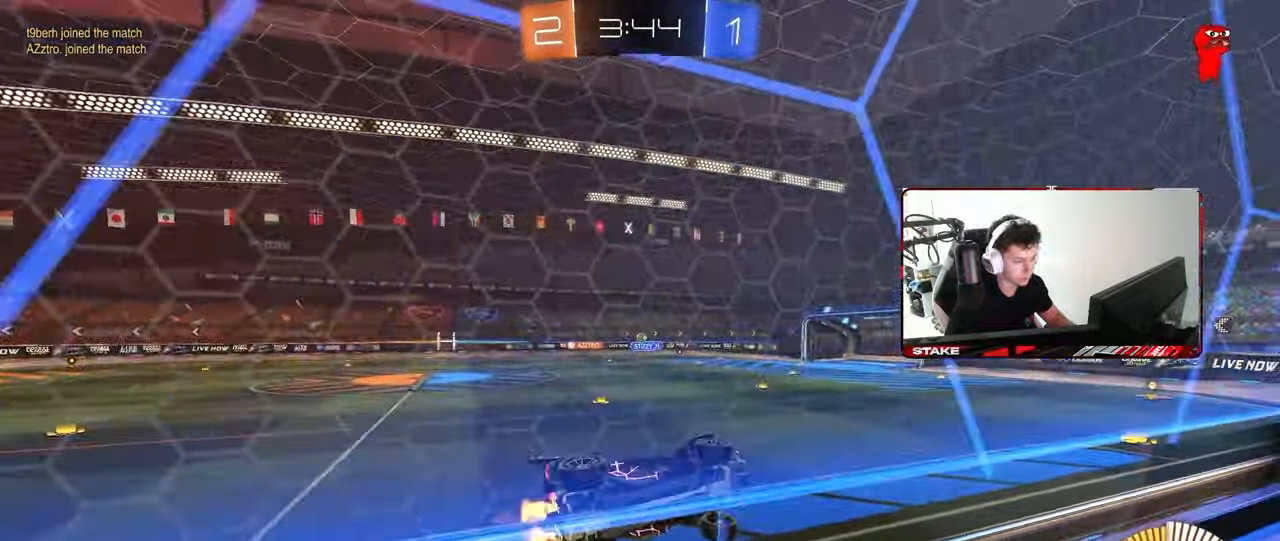
{"keys": ["a", "s"], "mouse": [], "mouse_move": "still", "events": [[133, "a", "up"], [133, "mouse_right", "down"], [133, "w", "up"], [183, "d", "down"], [183, "mouse_left", "down"], [183, "s", "down"], [233, "shift", "down"], [283, "mouse_right", "up"], [350, "mouse_left", "up"], [417, "a", "down"], [417, "shift", "up"], [467, "d", "up"]]}
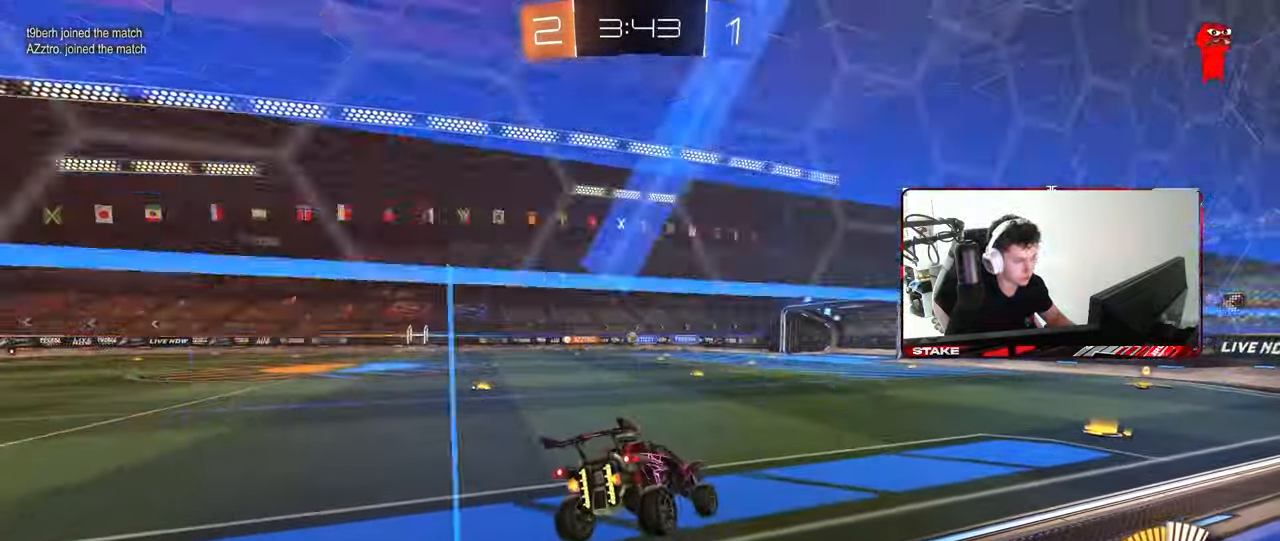
{"keys": ["a", "w"], "mouse": ["left"], "mouse_move": "still", "events": [[17, "s", "up"], [67, "a", "up"], [150, "w", "down"], [183, "mouse_right", "down"], [200, "mouse_left", "down"], [350, "mouse_right", "up"], [433, "a", "down"]]}
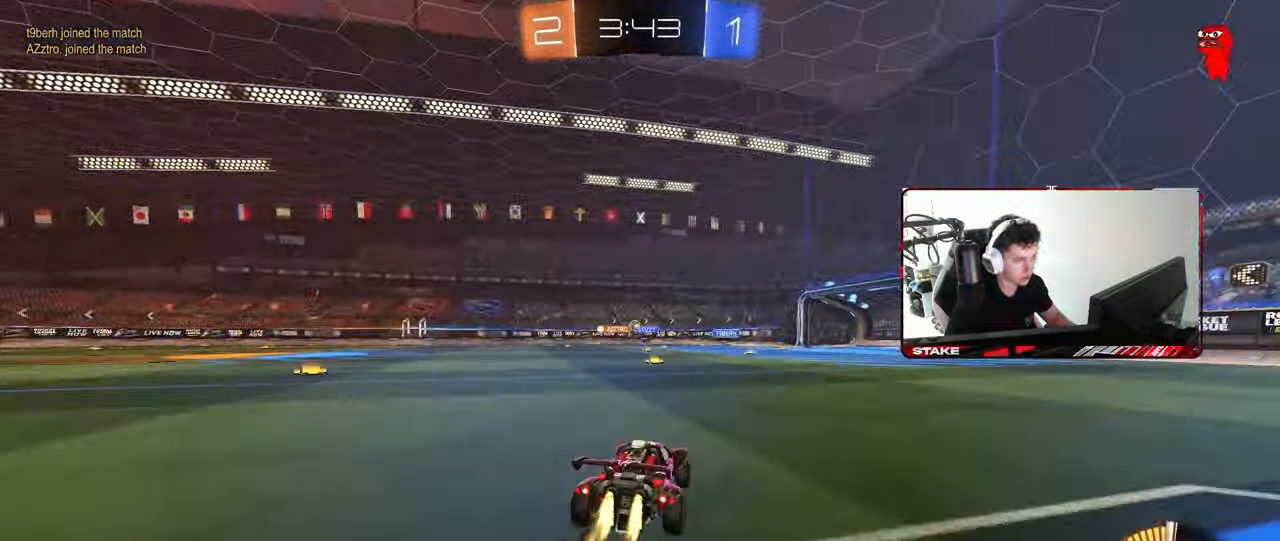
{"keys": ["a", "w"], "mouse": [], "mouse_move": "still", "events": [[117, "a", "up"], [117, "mouse_left", "up"], [167, "d", "down"], [317, "d", "up"], [400, "a", "down"]]}
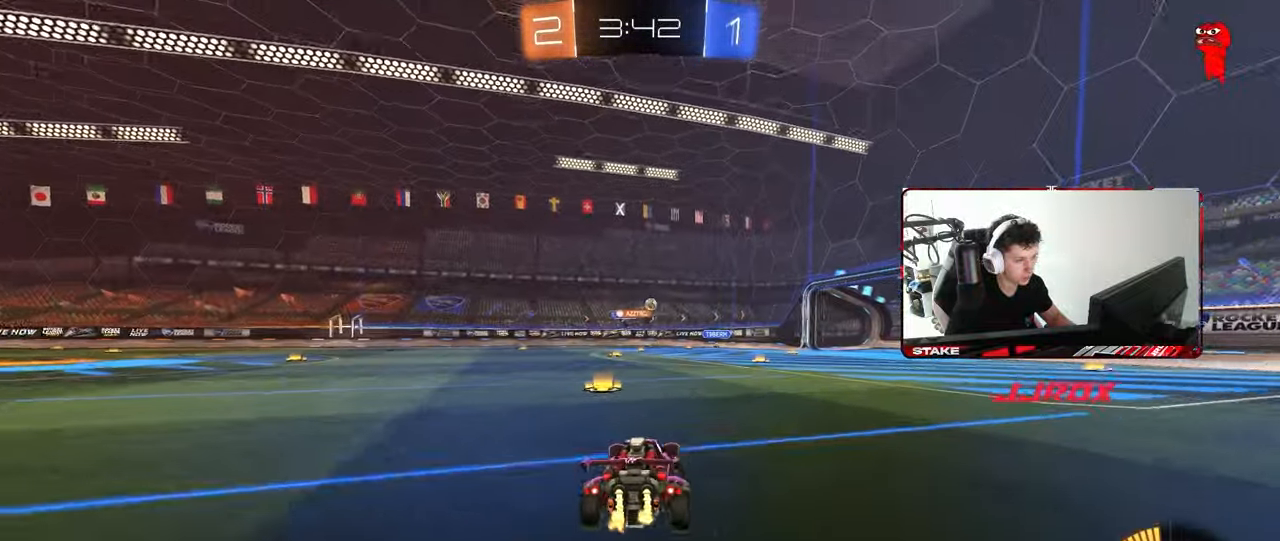
{"keys": ["a", "s"], "mouse": [], "mouse_move": "still", "events": [[50, "a", "up"], [183, "d", "down"], [283, "w", "up"], [333, "d", "up"], [367, "a", "down"], [367, "s", "down"]]}
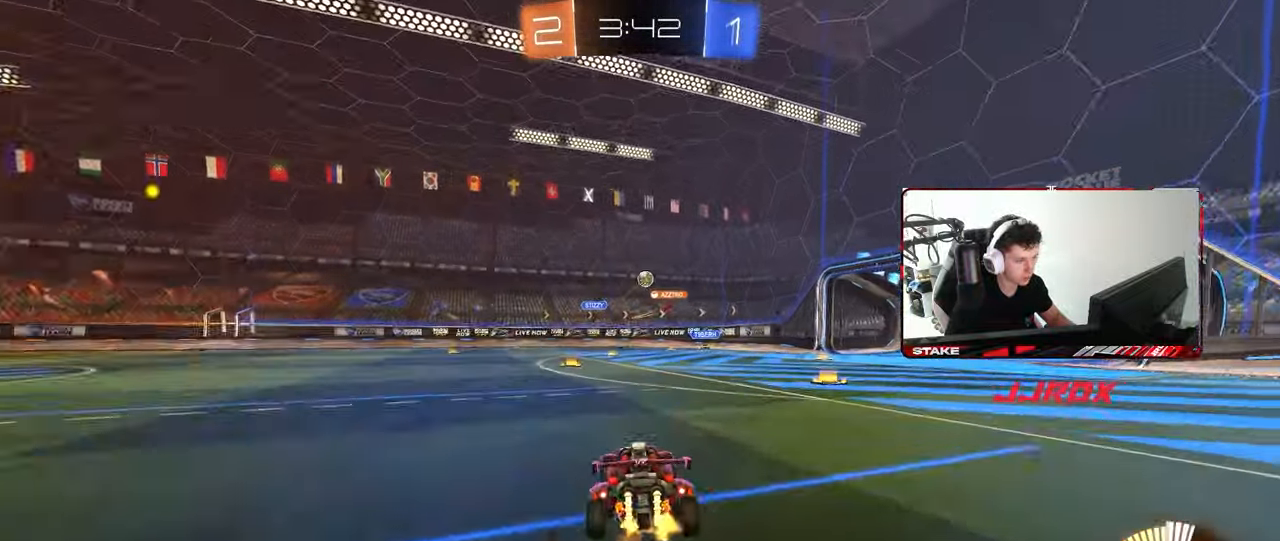
{"keys": ["d", "w"], "mouse": [], "mouse_move": "still", "events": [[150, "d", "down"], [200, "a", "up"], [200, "s", "up"], [483, "w", "down"]]}
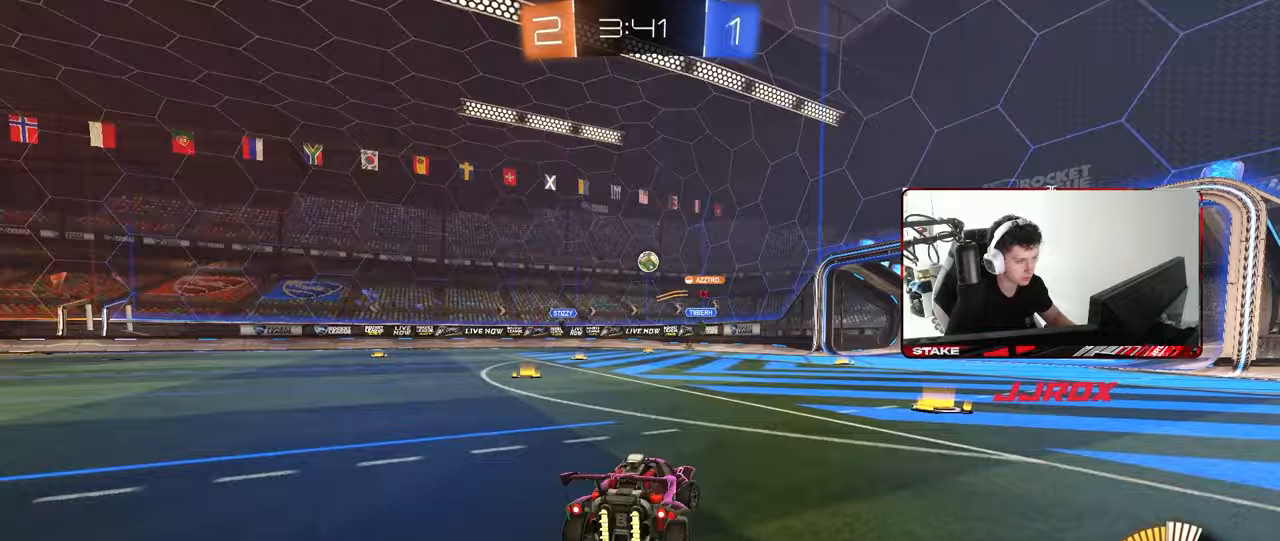
{"keys": ["a", "w"], "mouse": [], "mouse_move": "still", "events": [[167, "d", "up"], [317, "a", "down"], [350, "shift", "down"], [450, "shift", "up"]]}
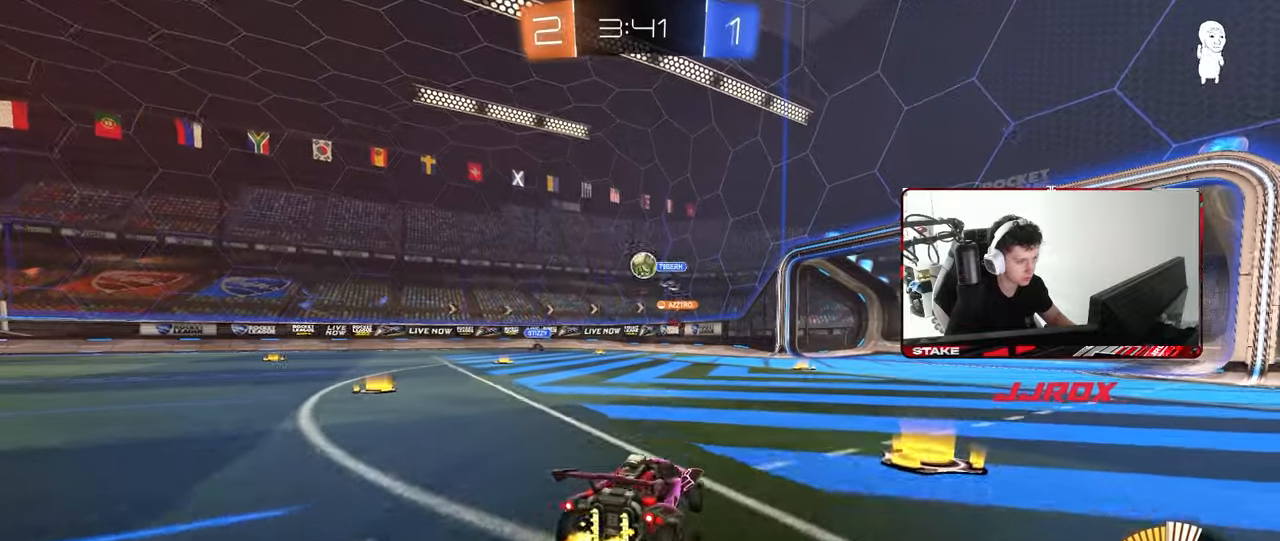
{"keys": [], "mouse": ["left"], "mouse_move": "still", "events": [[100, "mouse_left", "down"], [417, "a", "up"], [417, "d", "down"], [467, "d", "up"], [467, "w", "up"]]}
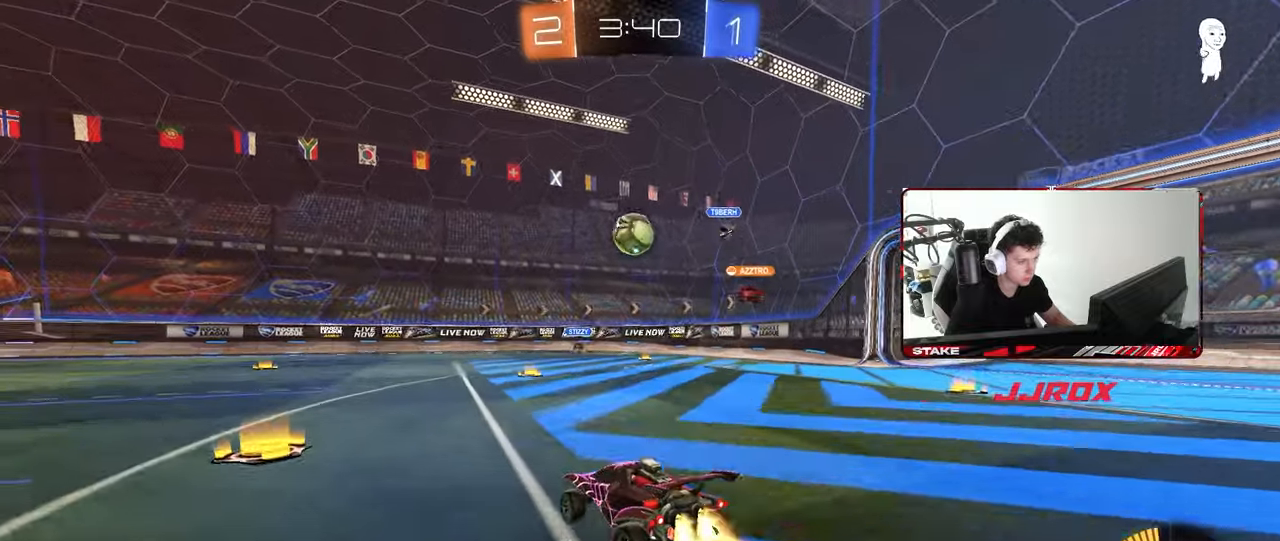
{"keys": ["a", "shift", "w"], "mouse": [], "mouse_move": "still", "events": [[17, "mouse_right", "down"], [67, "d", "down"], [67, "s", "down"], [117, "a", "down"], [150, "a", "up"], [150, "d", "up"], [150, "mouse_right", "up"], [150, "shift", "down"], [200, "mouse_right", "down"], [200, "s", "up"], [200, "shift", "up"], [283, "mouse_left", "up"], [300, "mouse_right", "up"], [300, "shift", "down"], [333, "a", "down"], [383, "w", "down"]]}
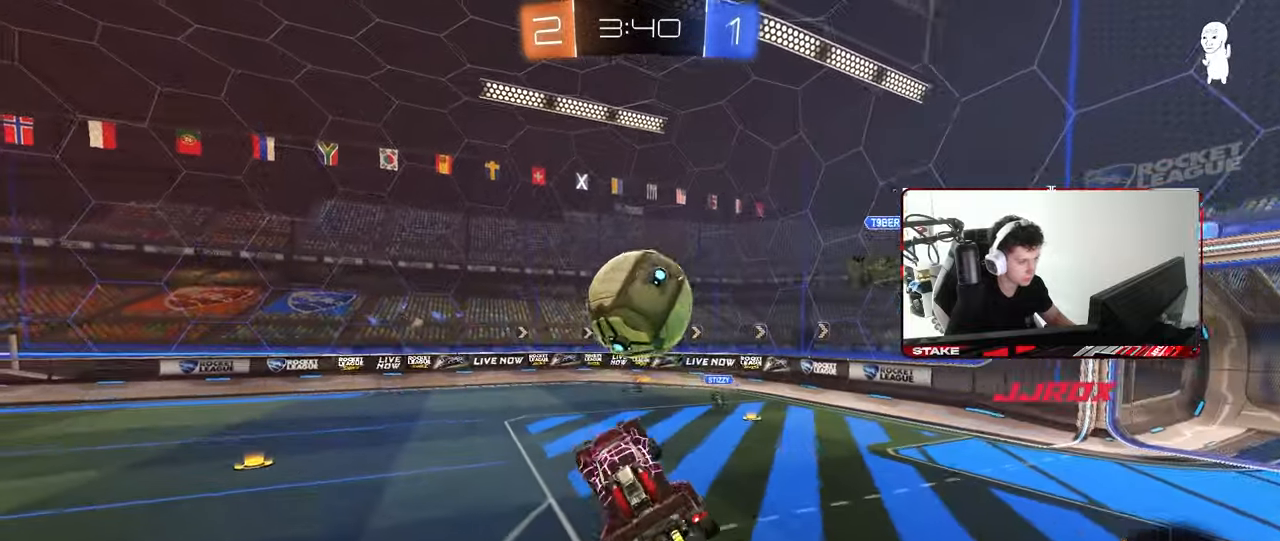
{"keys": ["a", "d", "s"], "mouse": [], "mouse_move": "still", "events": [[217, "w", "up"], [317, "s", "down"], [367, "shift", "up"], [500, "d", "down"]]}
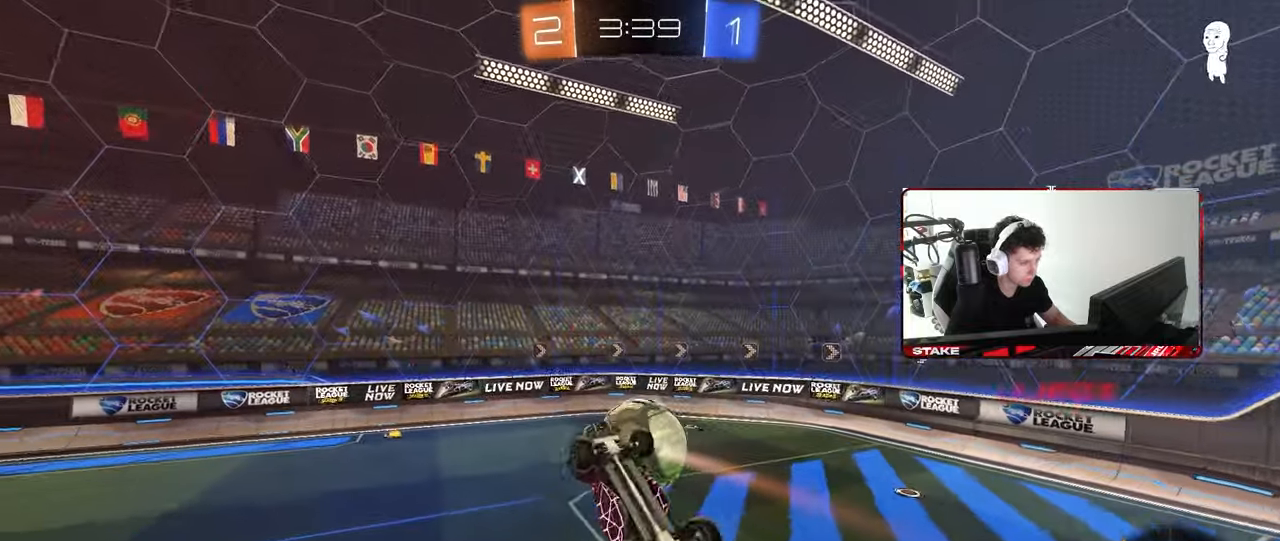
{"keys": ["a", "shift", "w"], "mouse": [], "mouse_move": "still", "events": [[183, "d", "up"], [183, "shift", "down"], [233, "s", "up"], [367, "w", "down"]]}
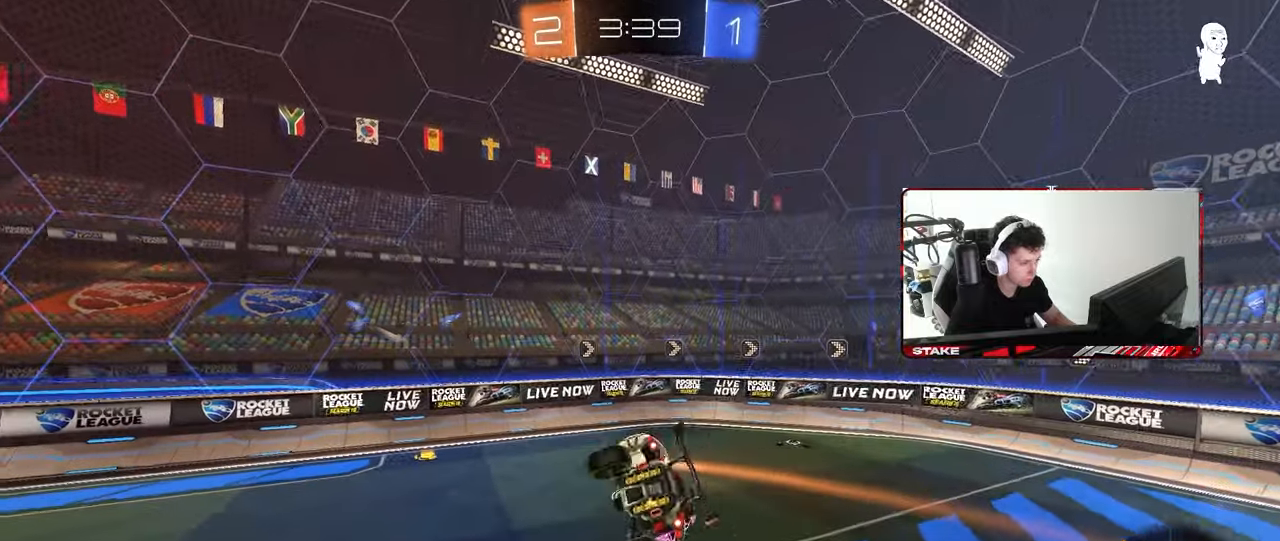
{"keys": [], "mouse": [], "mouse_move": "still", "events": [[17, "shift", "up"], [67, "a", "up"], [67, "w", "up"]]}
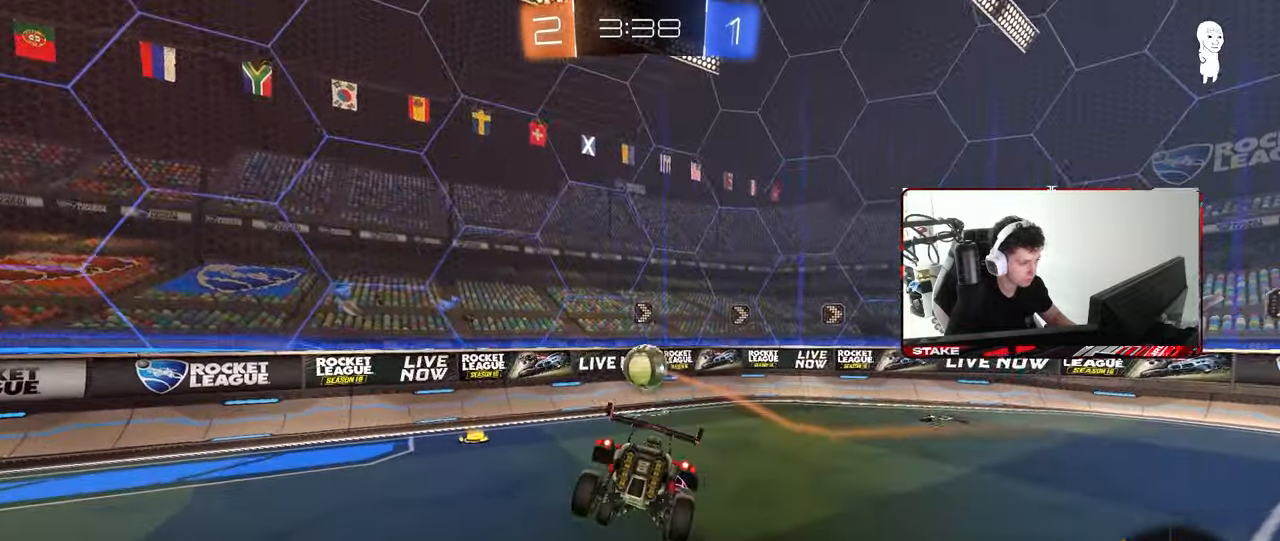
{"keys": ["d", "w"], "mouse": [], "mouse_move": "still", "events": [[217, "d", "down"], [217, "w", "down"]]}
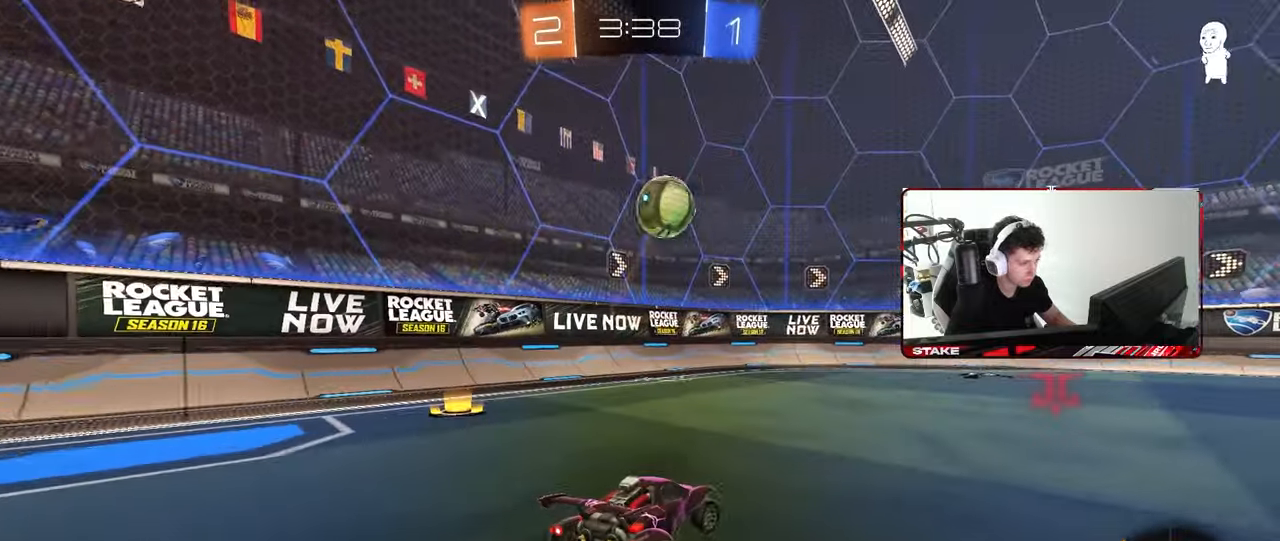
{"keys": ["a", "d", "s"], "mouse": ["left", "right"], "mouse_move": "still", "events": [[50, "w", "up"], [100, "mouse_right", "down"], [100, "s", "down"], [133, "d", "up"], [183, "a", "down"], [183, "mouse_left", "down"], [283, "a", "up"], [283, "s", "up"], [367, "a", "down"], [367, "s", "down"], [417, "d", "down"]]}
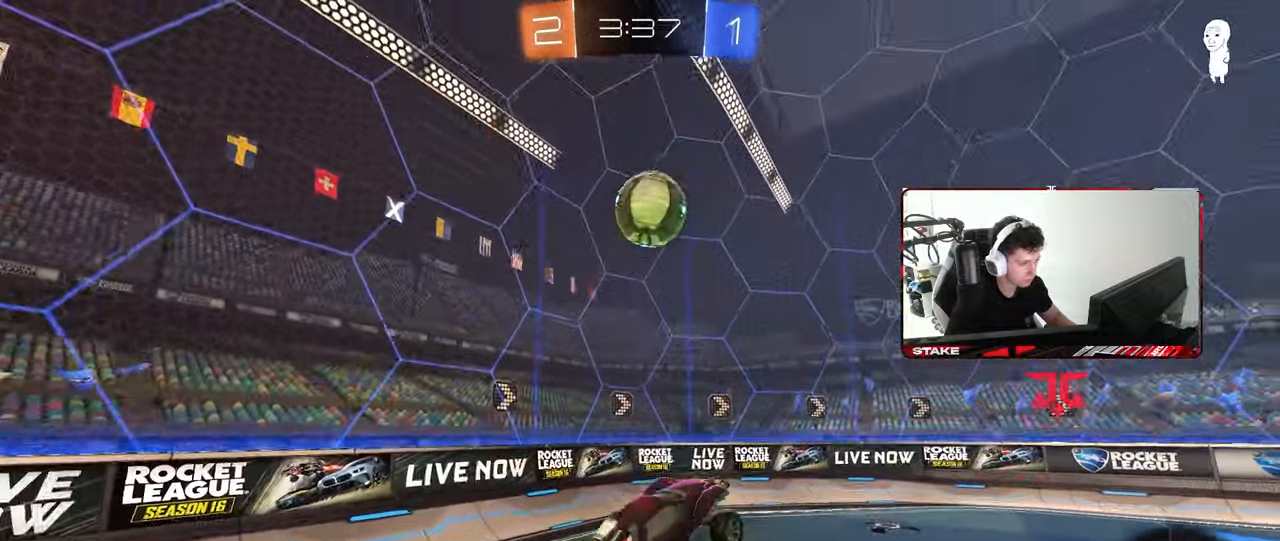
{"keys": ["a", "w"], "mouse": ["left"], "mouse_move": "still", "events": [[17, "shift", "down"], [67, "a", "up"], [67, "mouse_right", "up"], [150, "s", "up"], [150, "shift", "up"], [200, "d", "up"], [300, "w", "down"], [350, "d", "down"], [383, "a", "down"], [383, "d", "up"]]}
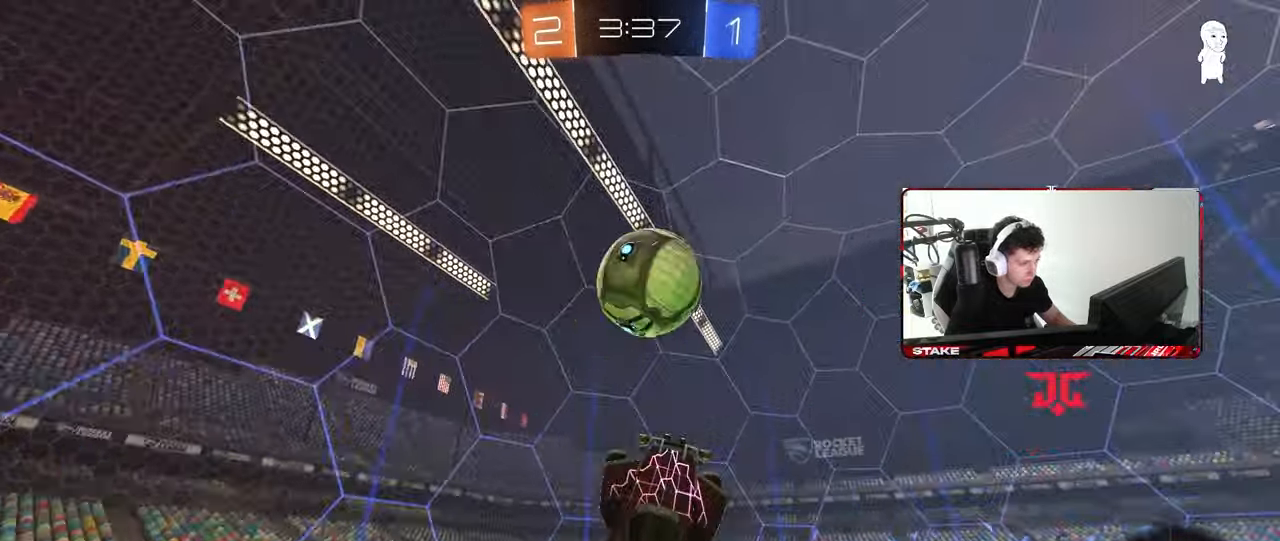
{"keys": ["a", "shift"], "mouse": [], "mouse_move": "still", "events": [[117, "d", "down"], [217, "a", "up"], [400, "mouse_left", "up"], [450, "a", "down"], [450, "d", "up"], [450, "w", "up"], [500, "shift", "down"]]}
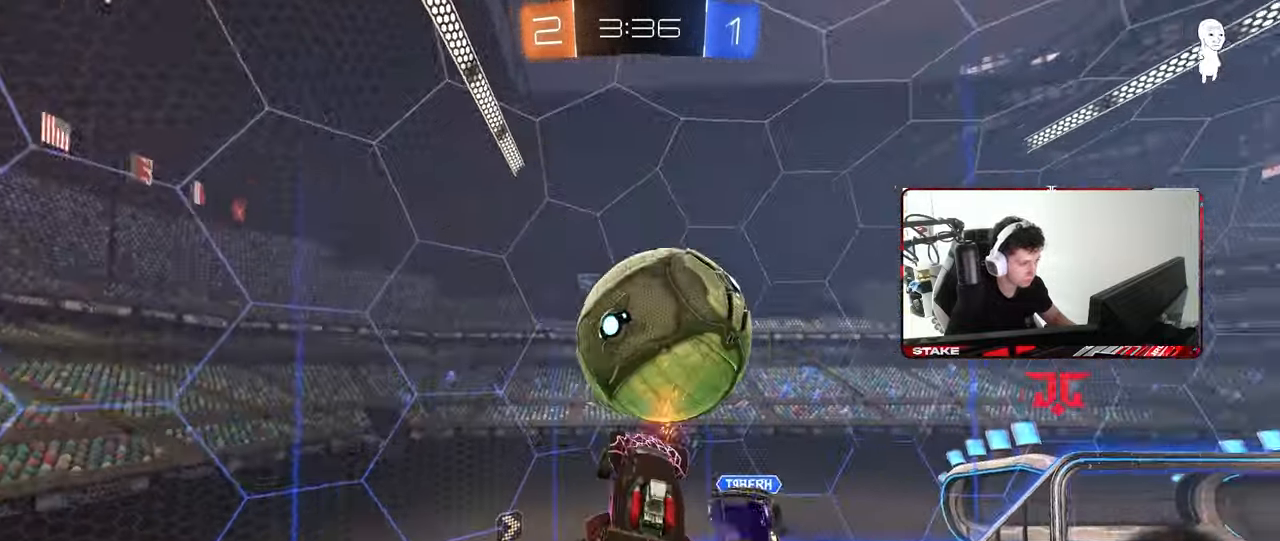
{"keys": ["d"], "mouse": [], "mouse_move": "still", "events": [[183, "w", "down"], [233, "w", "up"], [417, "a", "up"], [417, "d", "down"], [467, "shift", "up"]]}
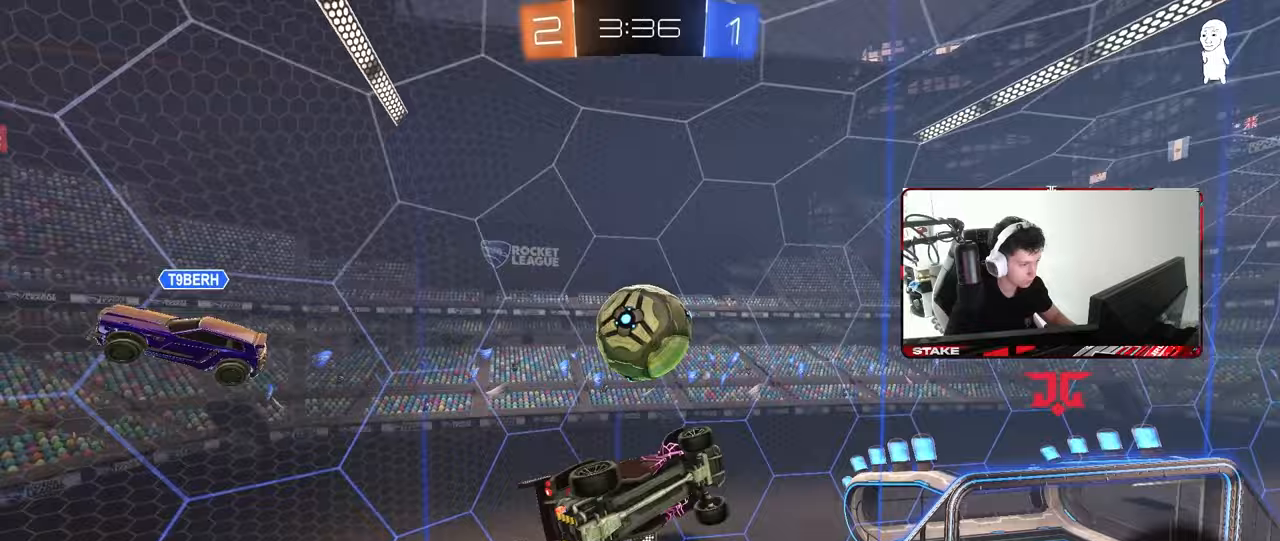
{"keys": ["a", "shift"], "mouse": ["left"], "mouse_move": "still", "events": [[150, "d", "up"], [150, "shift", "down"], [200, "a", "down"], [383, "s", "down"], [433, "mouse_left", "down"], [433, "s", "up"]]}
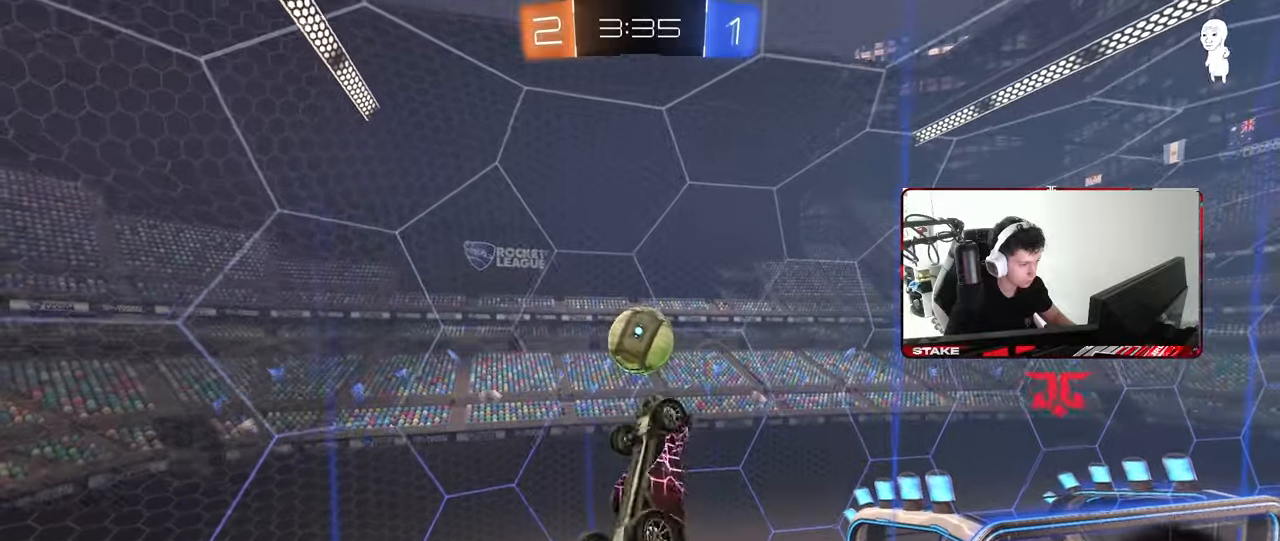
{"keys": [], "mouse": [], "mouse_move": "still", "events": [[33, "mouse_left", "up"], [33, "s", "down"], [117, "s", "up"], [267, "w", "down"], [317, "a", "up"], [317, "d", "down"], [317, "mouse_left", "down"], [317, "shift", "up"], [350, "a", "down"], [350, "d", "up"], [350, "mouse_left", "up"], [400, "a", "up"], [400, "d", "down"], [500, "d", "up"], [500, "w", "up"]]}
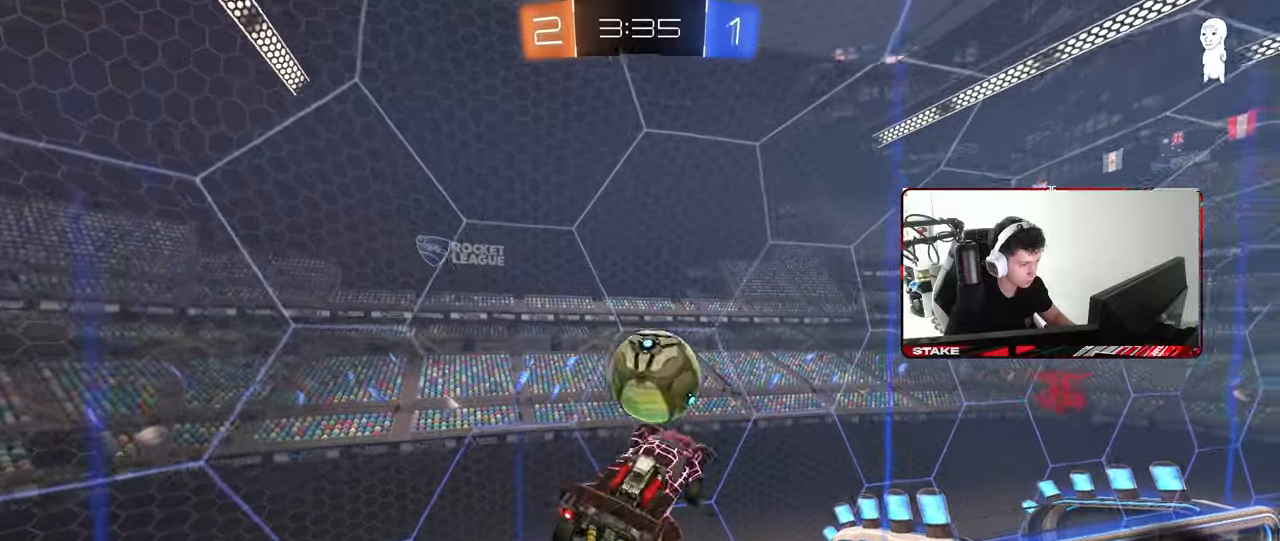
{"keys": ["a", "shift"], "mouse": ["left"], "mouse_move": "still", "events": [[100, "w", "down"], [133, "d", "down"], [133, "mouse_left", "down"], [233, "shift", "down"], [333, "w", "up"], [417, "d", "up"], [467, "a", "down"]]}
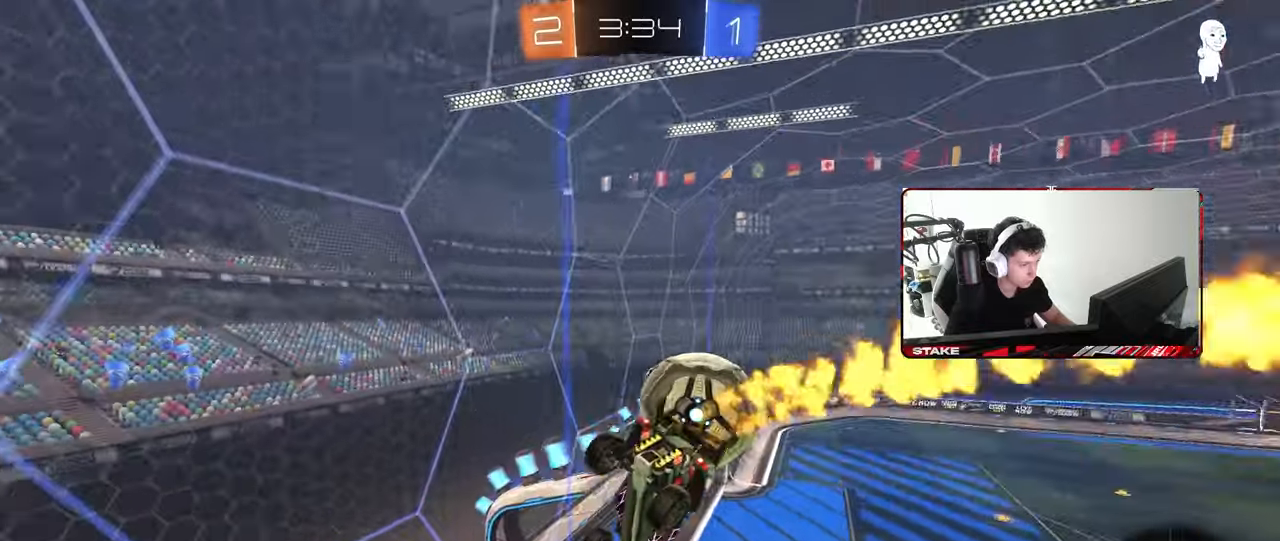
{"keys": ["a", "w"], "mouse": [], "mouse_move": "still", "events": [[17, "mouse_left", "up"], [17, "s", "down"], [17, "shift", "up"], [200, "d", "down"], [200, "shift", "down"], [250, "a", "up"], [350, "s", "up"], [383, "shift", "up"], [433, "d", "up"], [483, "a", "down"], [483, "w", "down"]]}
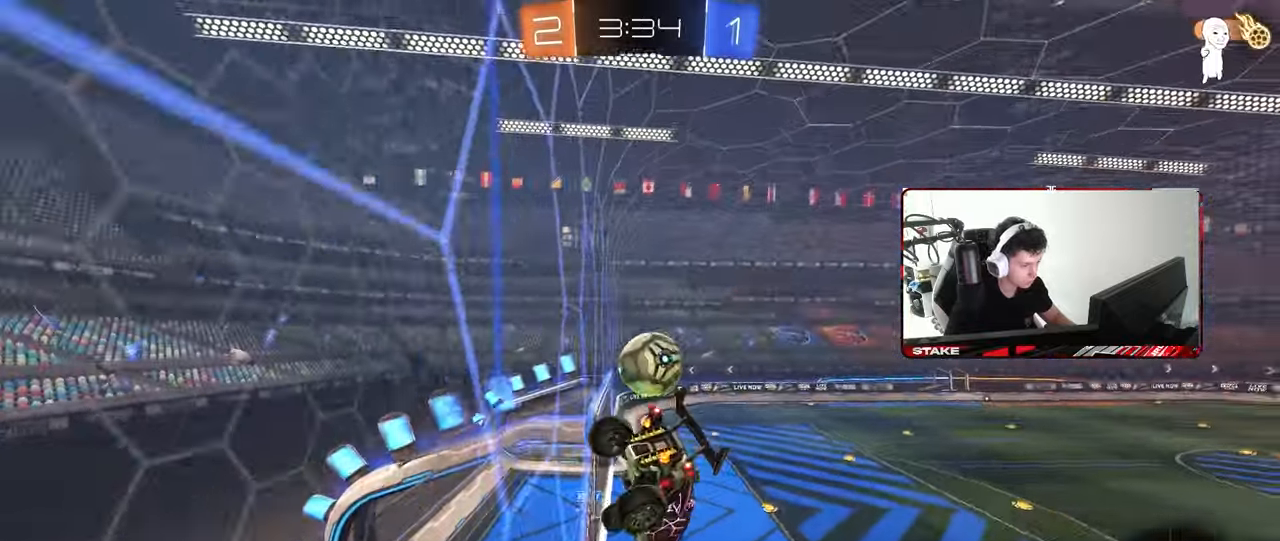
{"keys": ["a", "s", "shift"], "mouse": ["left", "right"], "mouse_move": "still", "events": [[267, "a", "up"], [317, "mouse_left", "down"], [317, "mouse_right", "down"], [317, "w", "up"], [367, "a", "down"], [400, "s", "down"], [400, "shift", "down"]]}
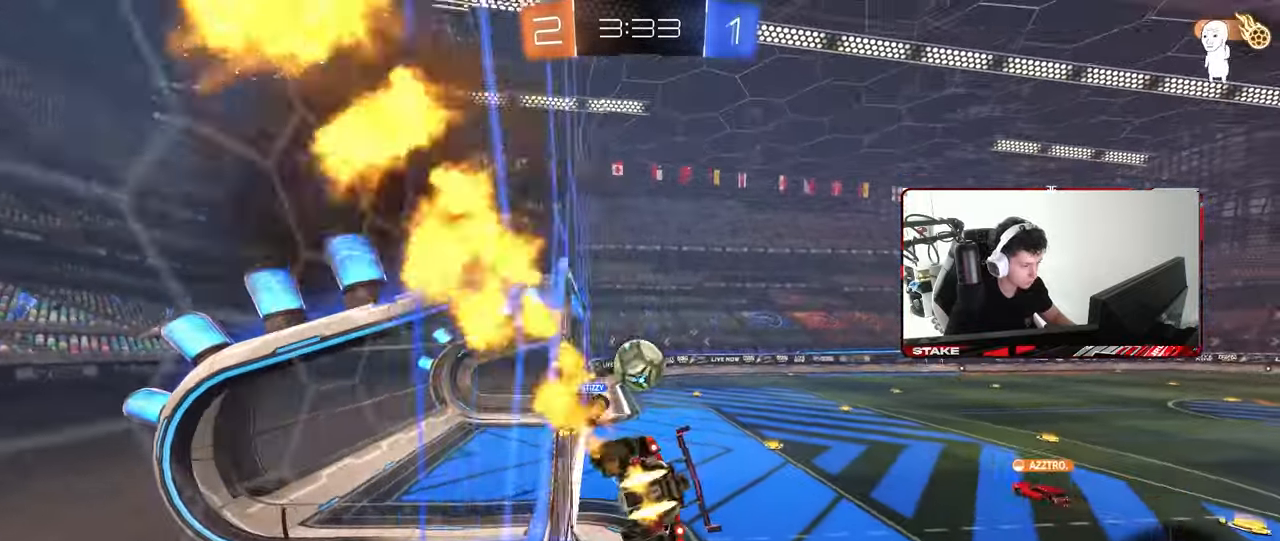
{"keys": ["d", "w"], "mouse": ["left", "right"], "mouse_move": "still", "events": [[33, "mouse_left", "up"], [50, "mouse_right", "up"], [83, "a", "up"], [83, "d", "down"], [83, "shift", "up"], [183, "s", "up"], [283, "d", "up"], [333, "w", "down"], [350, "mouse_right", "down"], [367, "mouse_left", "down"], [467, "d", "down"]]}
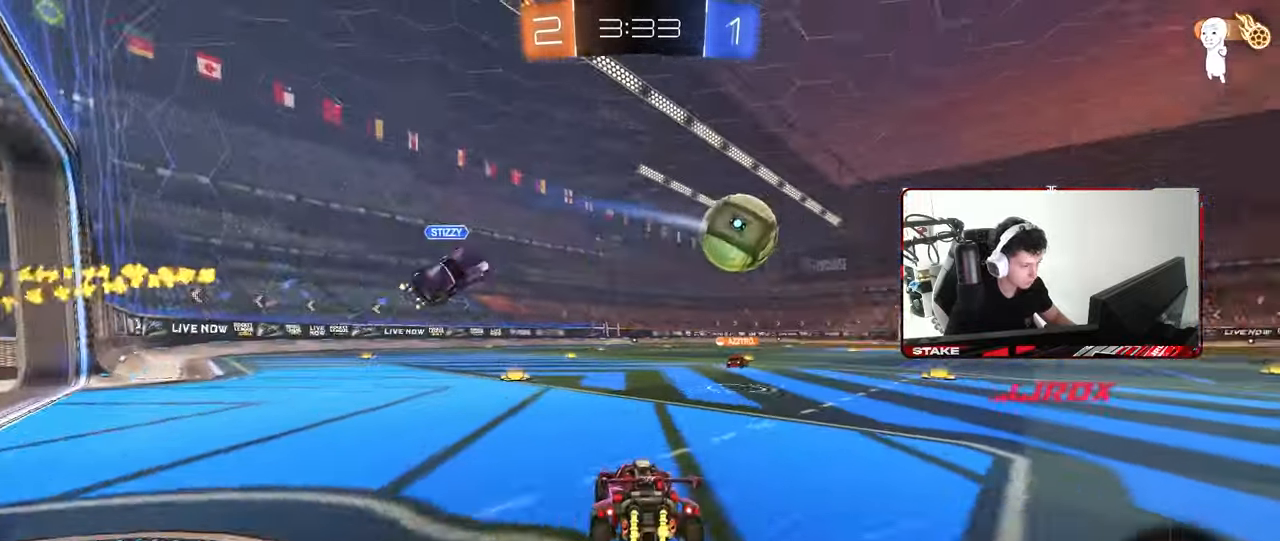
{"keys": ["shift", "w"], "mouse": ["right"], "mouse_move": "still", "events": [[50, "mouse_right", "up"], [200, "d", "up"], [250, "mouse_right", "down"], [317, "mouse_right", "up"], [333, "shift", "down"], [383, "mouse_left", "up"], [383, "mouse_right", "down"]]}
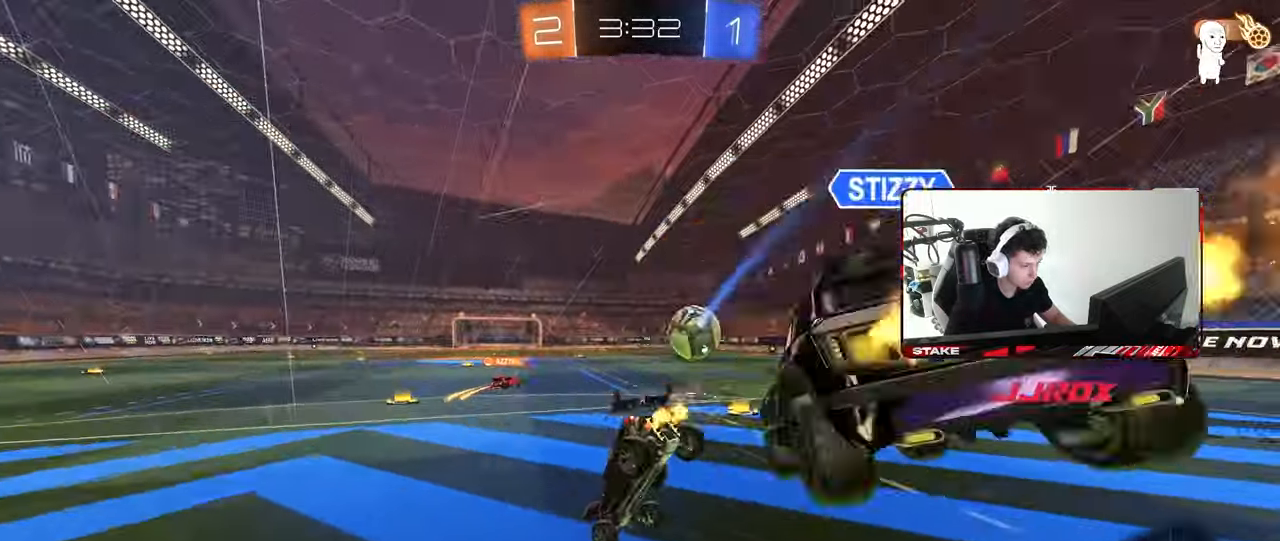
{"keys": [], "mouse": [], "mouse_move": "still", "events": [[83, "mouse_right", "up"], [400, "shift", "up"], [400, "w", "up"]]}
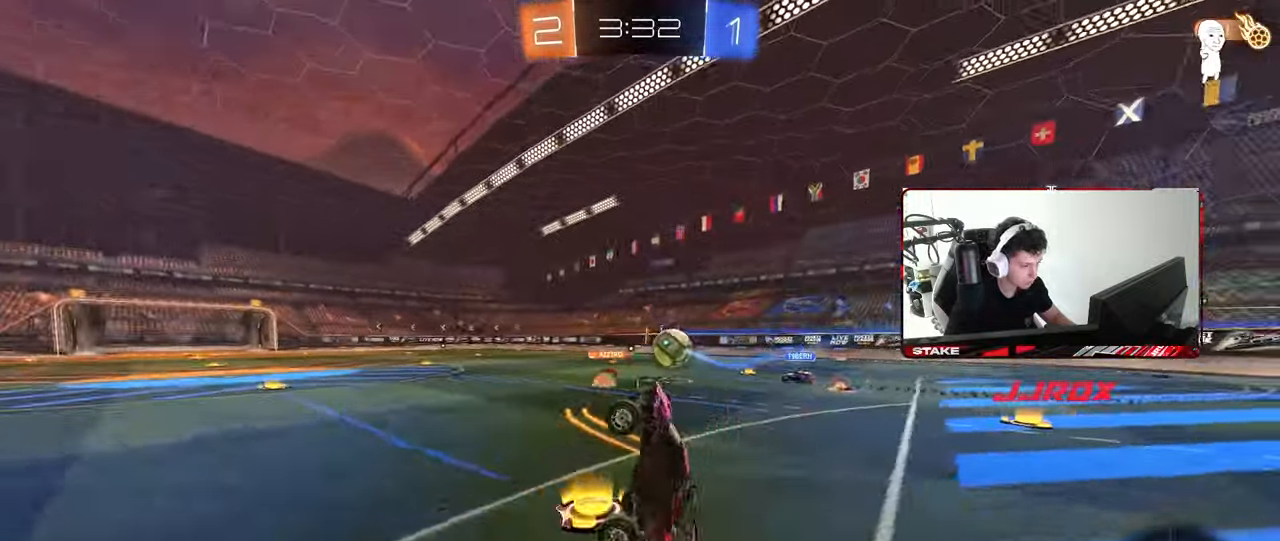
{"keys": ["w"], "mouse": [], "mouse_move": "still", "events": [[467, "w", "down"]]}
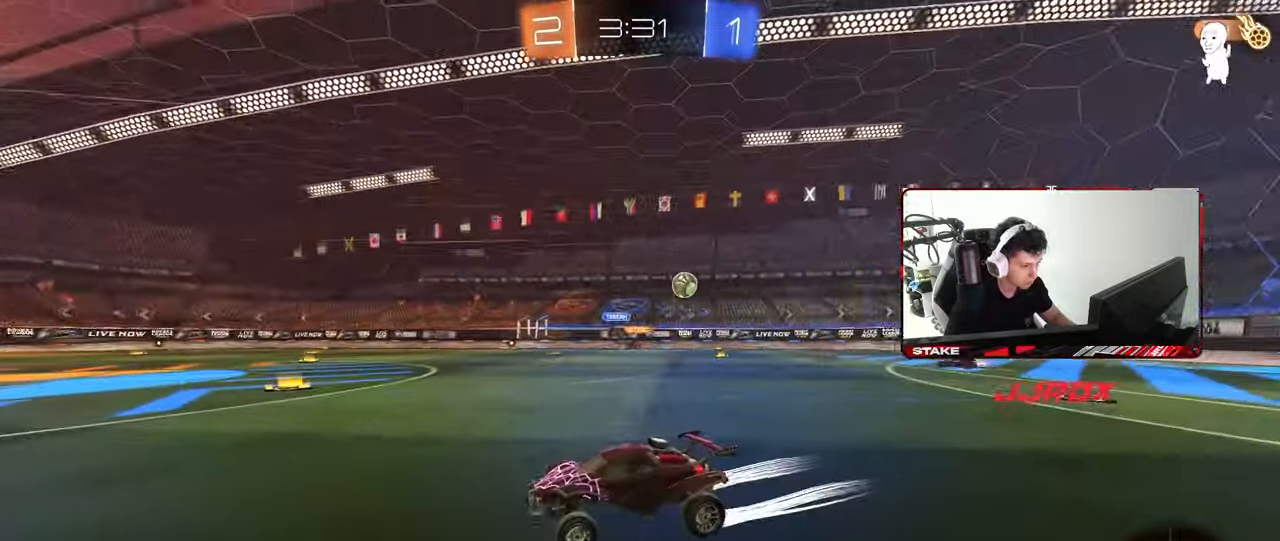
{"keys": ["w"], "mouse": [], "mouse_move": "still", "events": [[17, "d", "down"], [100, "shift", "down"], [250, "shift", "up"], [300, "d", "up"]]}
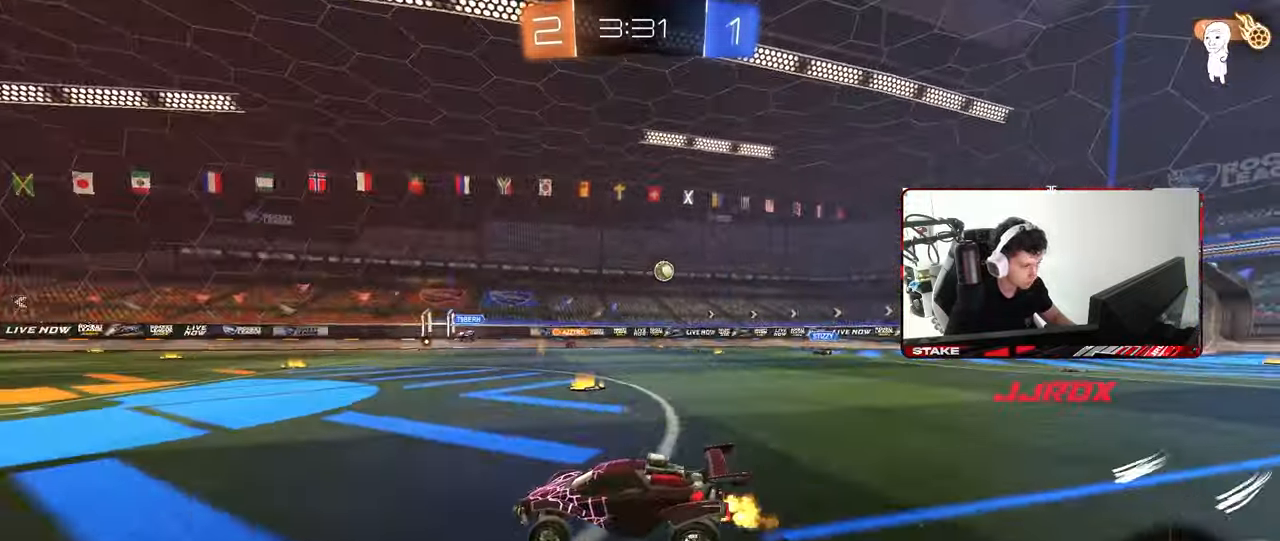
{"keys": ["d", "w"], "mouse": [], "mouse_move": "still", "events": [[83, "d", "down"], [267, "d", "up"], [400, "d", "down"]]}
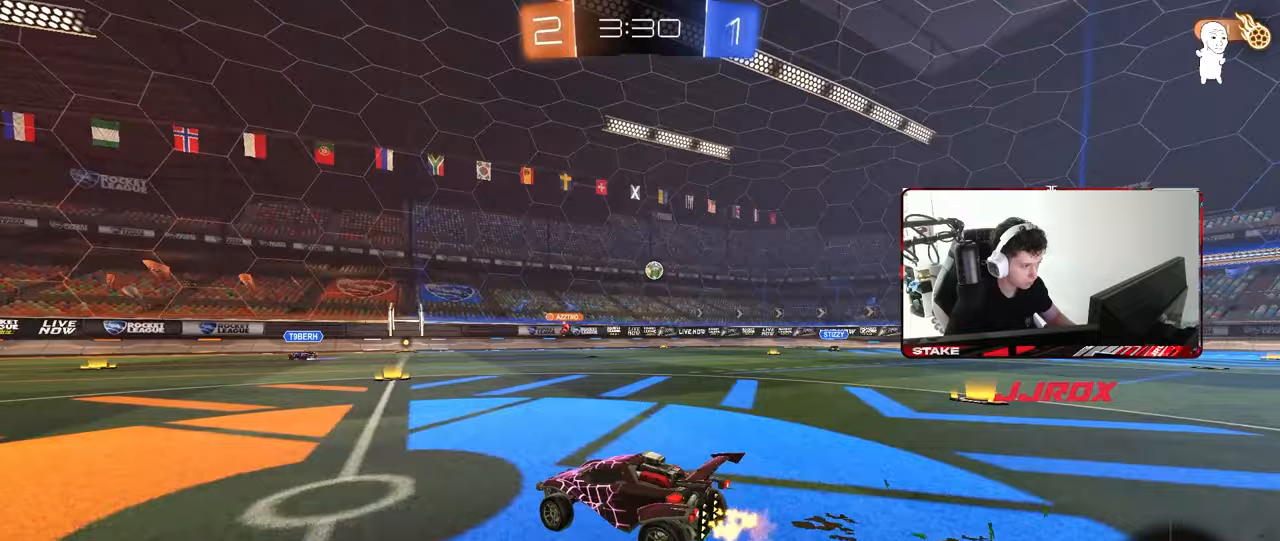
{"keys": ["d", "shift", "w"], "mouse": [], "mouse_move": "still", "events": [[100, "d", "up"], [233, "d", "down"], [333, "d", "up"], [417, "d", "down"], [467, "shift", "down"]]}